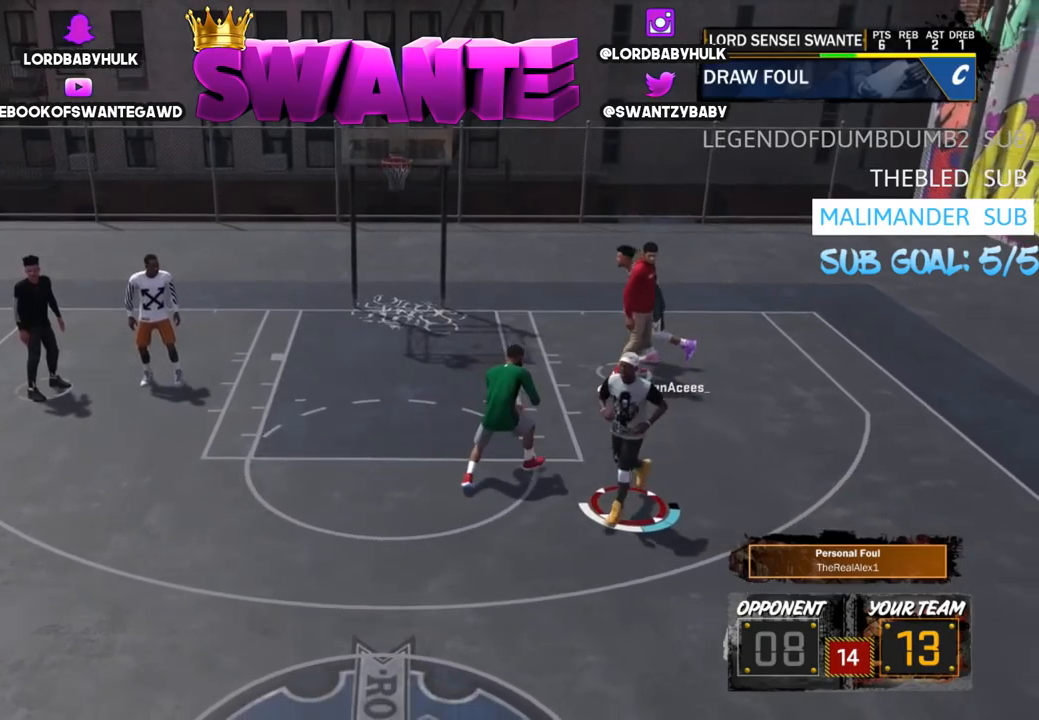
Gameplay with a controller (PlayStation layout); each line is a JSON object with the inputs held at the frame after it. "events" lists button and stick changes between this image and that frame as [ms after this image, input, new state], when the widget could be followed in between.
{"buttons": [], "left_stick": "down-left", "right_stick": "center", "events": [[334, "left_stick", "down-left"]]}
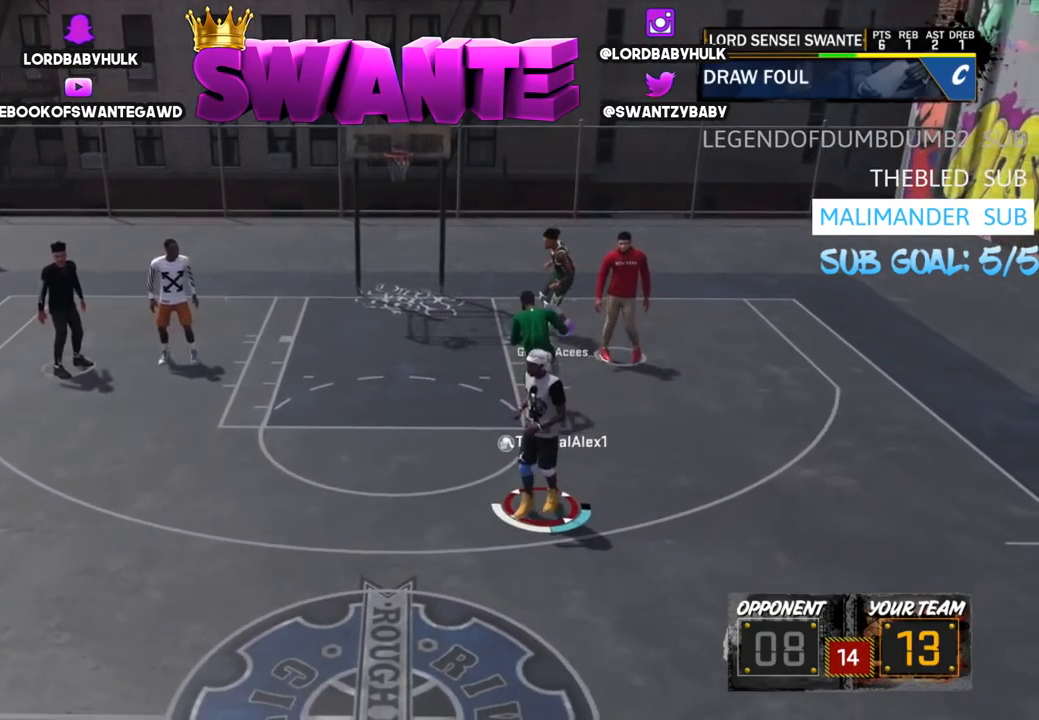
{"buttons": [], "left_stick": "center", "right_stick": "center", "events": [[250, "left_stick", "center"]]}
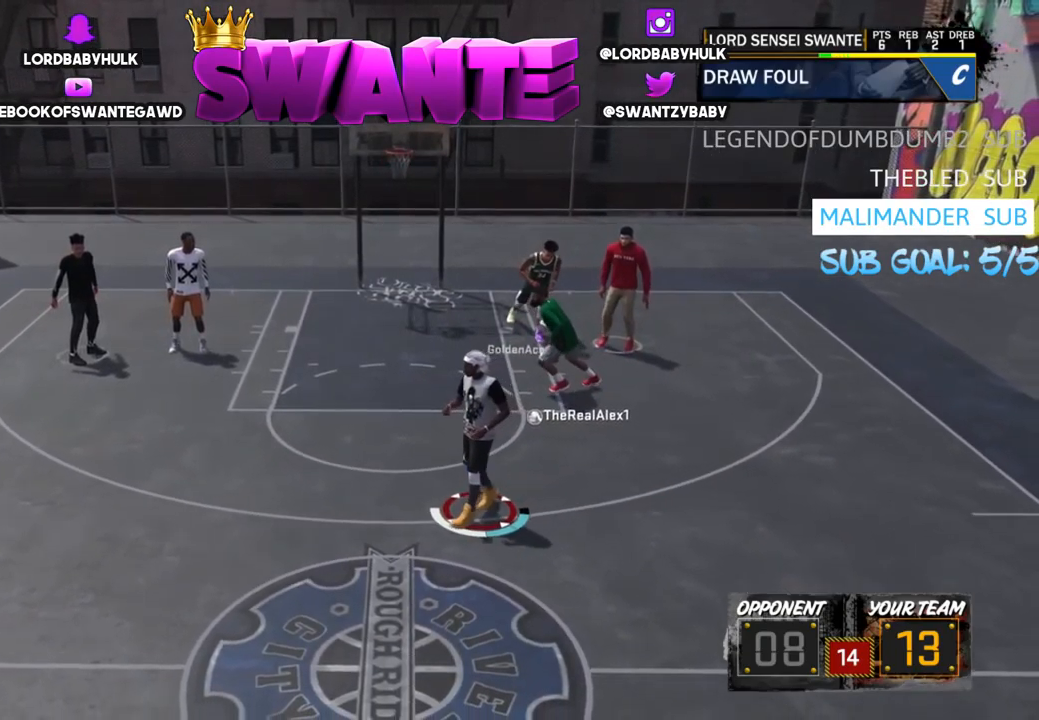
{"buttons": [], "left_stick": "center", "right_stick": "center", "events": []}
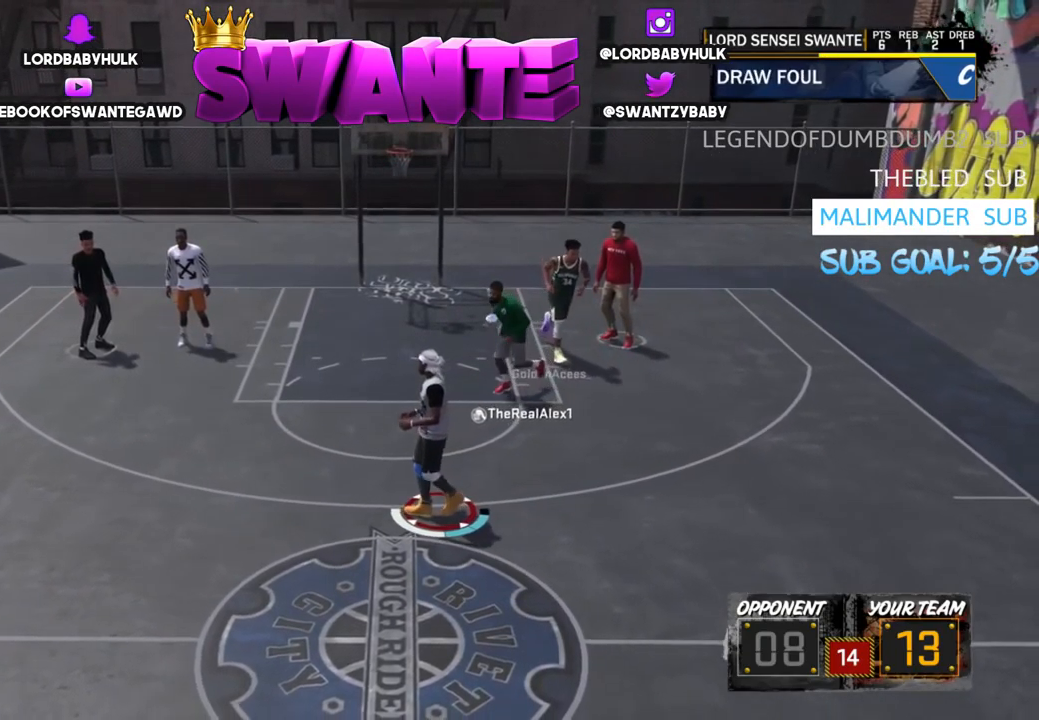
{"buttons": [], "left_stick": "center", "right_stick": "center", "events": []}
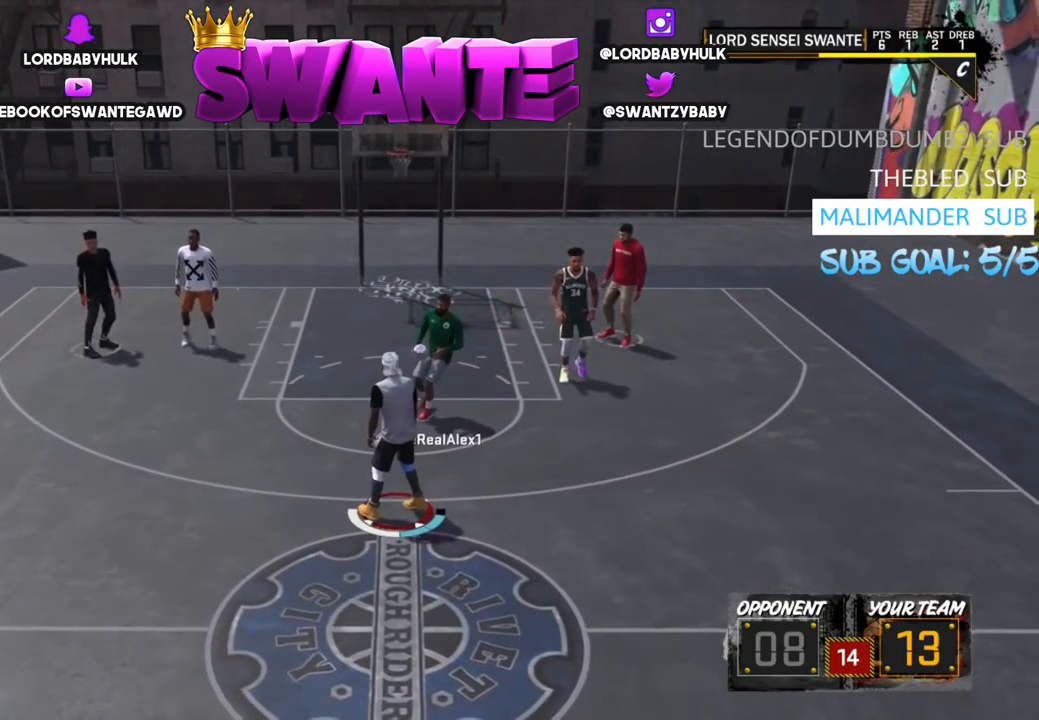
{"buttons": [], "left_stick": "center", "right_stick": "center", "events": []}
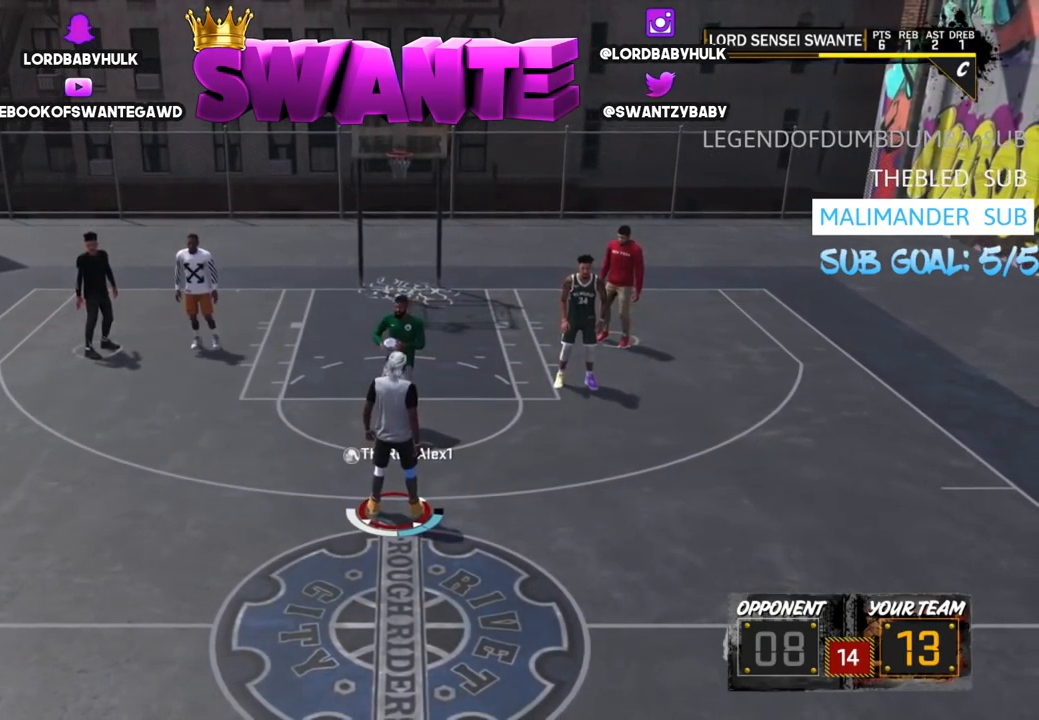
{"buttons": [], "left_stick": "center", "right_stick": "center", "events": []}
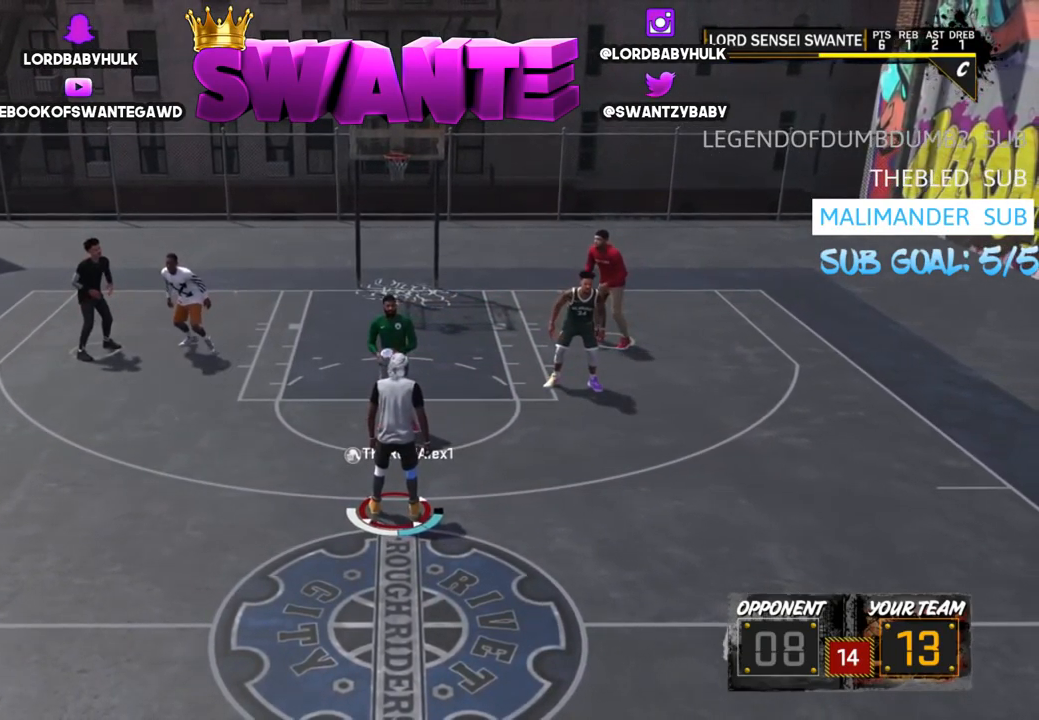
{"buttons": [], "left_stick": "down-left", "right_stick": "center", "events": [[134, "left_stick", "down-left"]]}
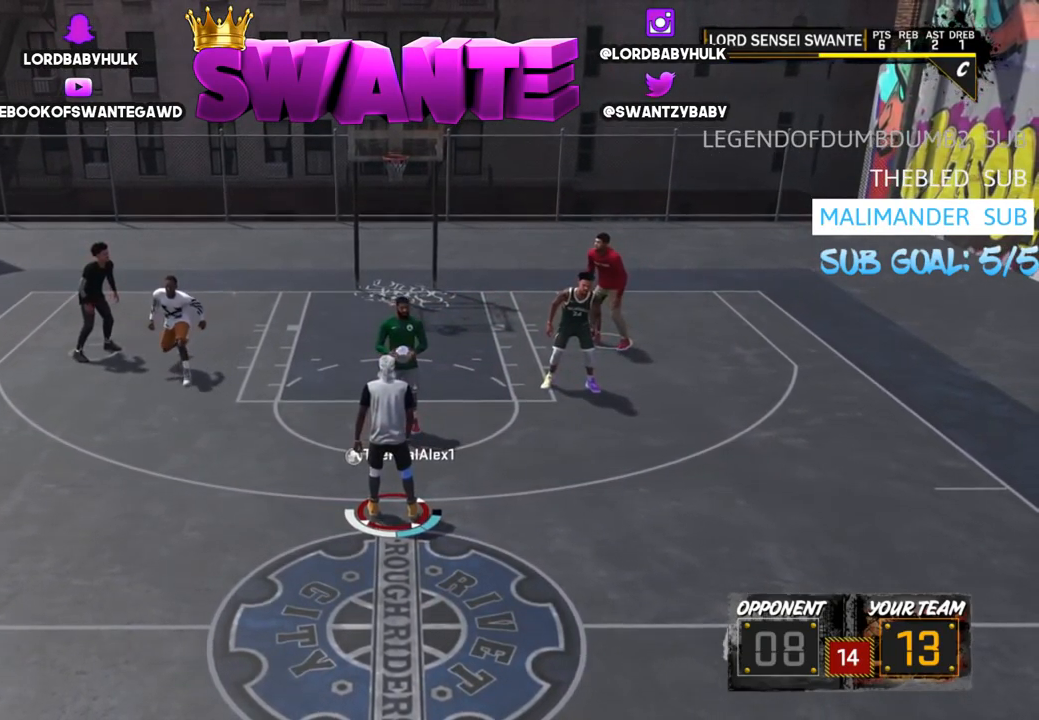
{"buttons": [], "left_stick": "down-left", "right_stick": "center", "events": []}
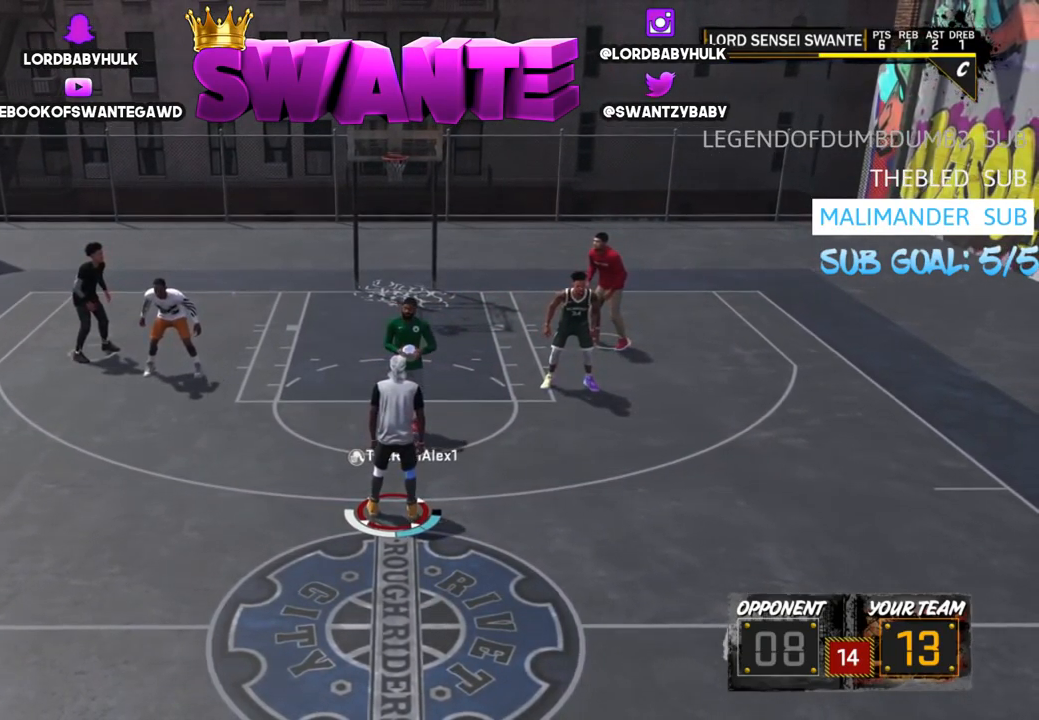
{"buttons": [], "left_stick": "down-left", "right_stick": "center", "events": []}
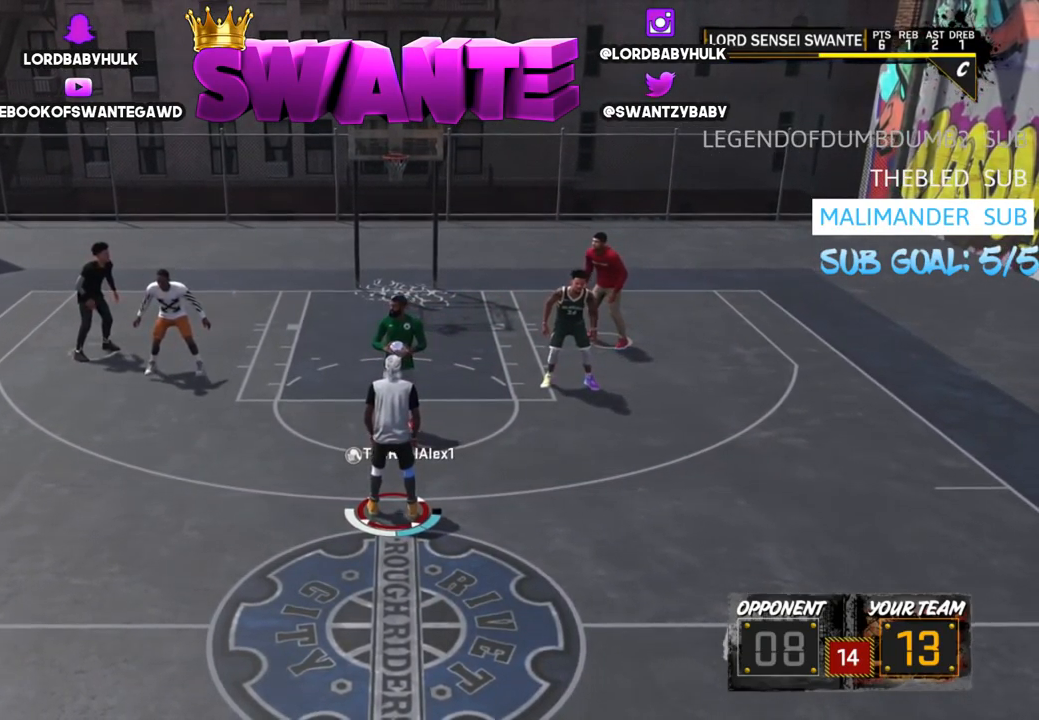
{"buttons": [], "left_stick": "down-left", "right_stick": "center", "events": []}
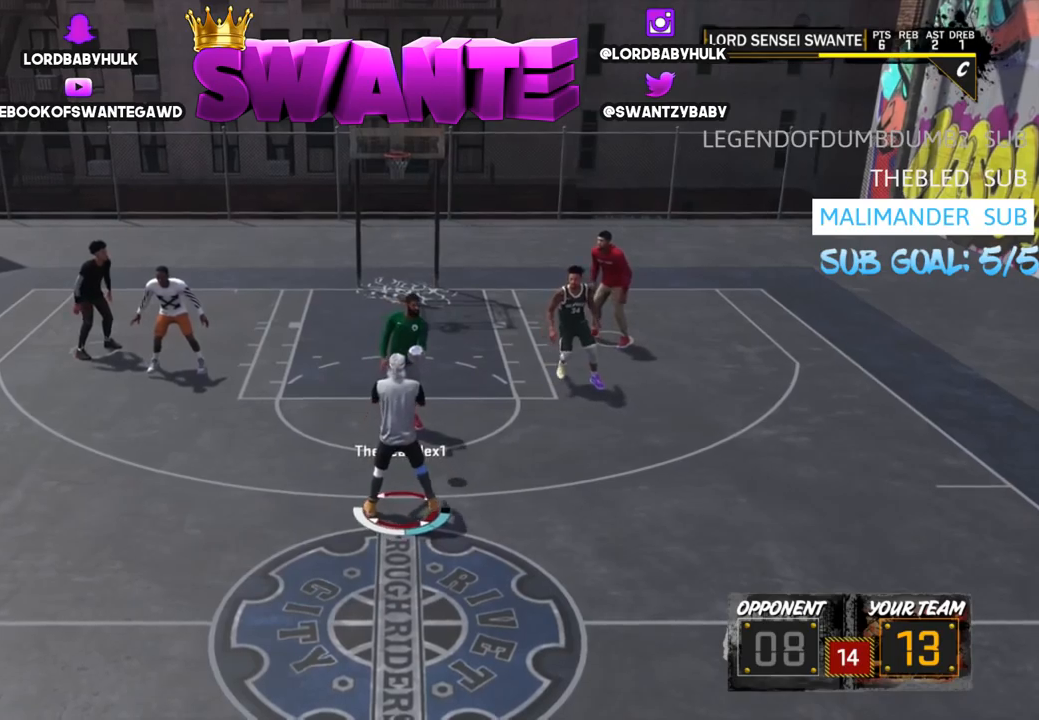
{"buttons": [], "left_stick": "down-left", "right_stick": "center", "events": []}
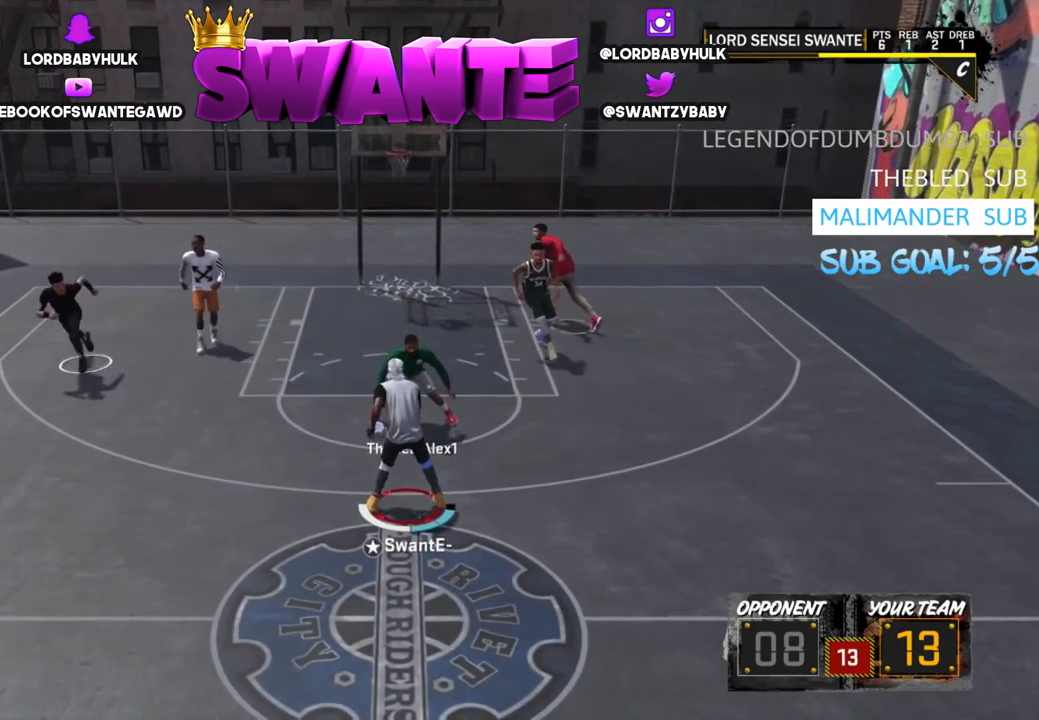
{"buttons": [], "left_stick": "left", "right_stick": "center", "events": [[117, "CROSS", "down"], [250, "CROSS", "up"], [367, "left_stick", "left"]]}
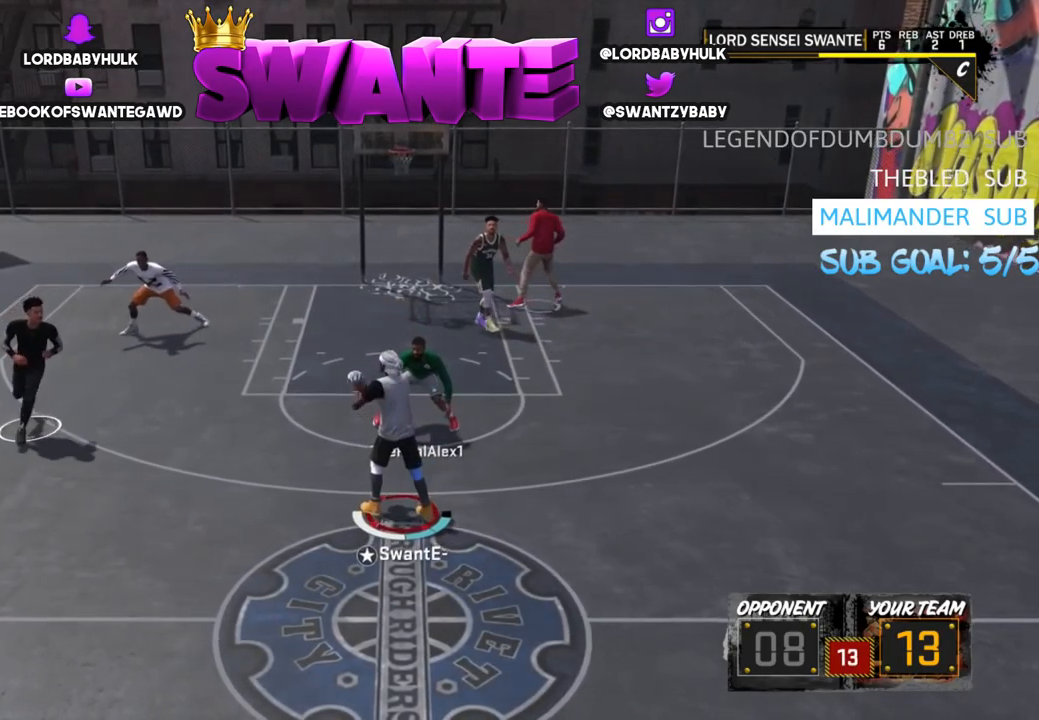
{"buttons": [], "left_stick": "left", "right_stick": "center", "events": []}
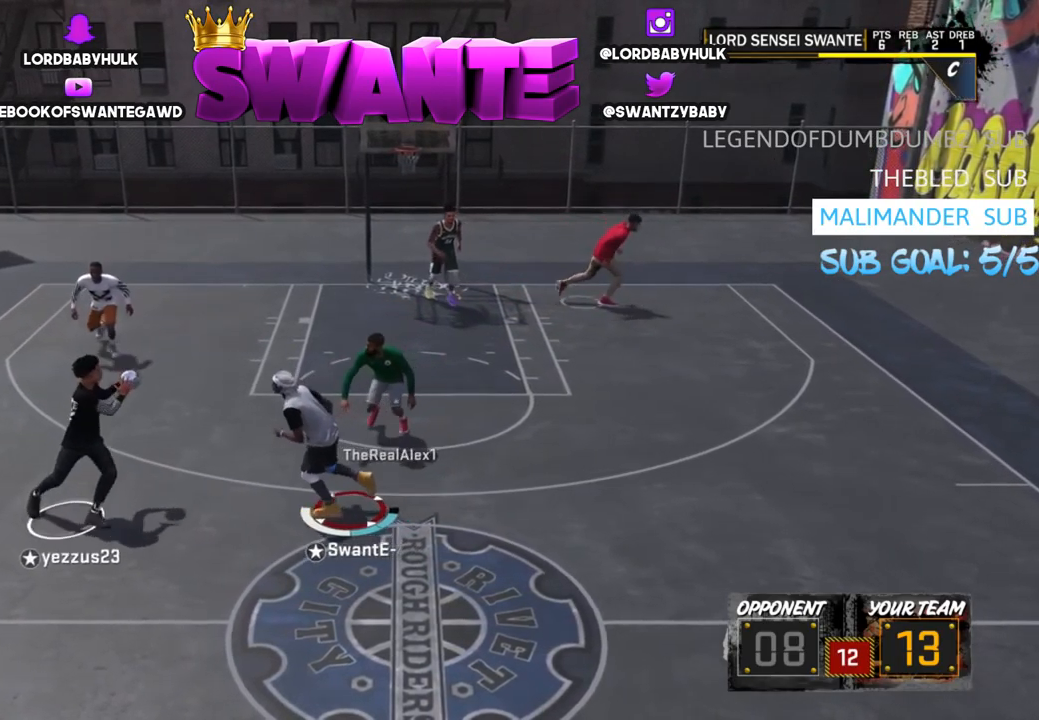
{"buttons": [], "left_stick": "left", "right_stick": "center", "events": []}
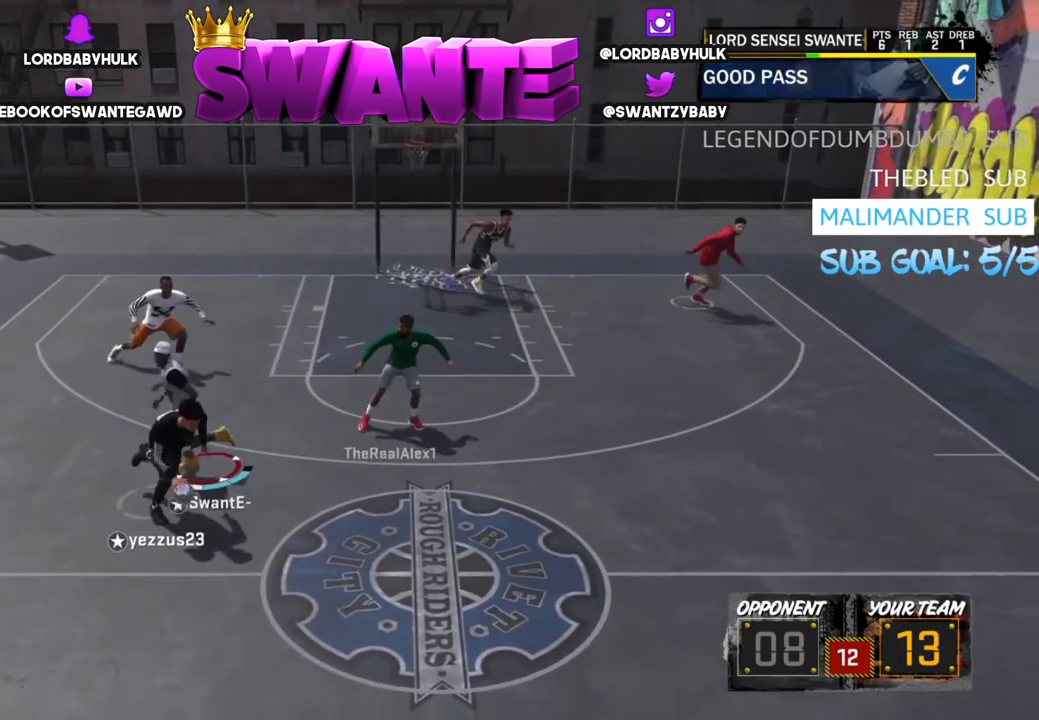
{"buttons": [], "left_stick": "right", "right_stick": "center", "events": [[267, "left_stick", "center"], [433, "left_stick", "right"]]}
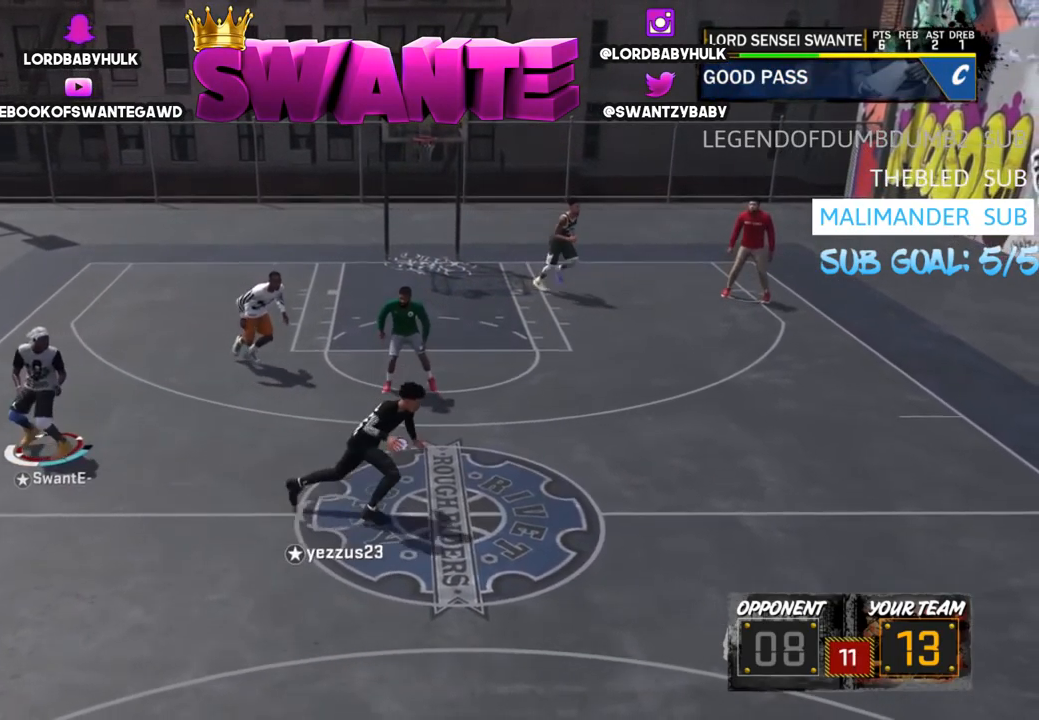
{"buttons": [], "left_stick": "center", "right_stick": "center", "events": [[433, "left_stick", "center"]]}
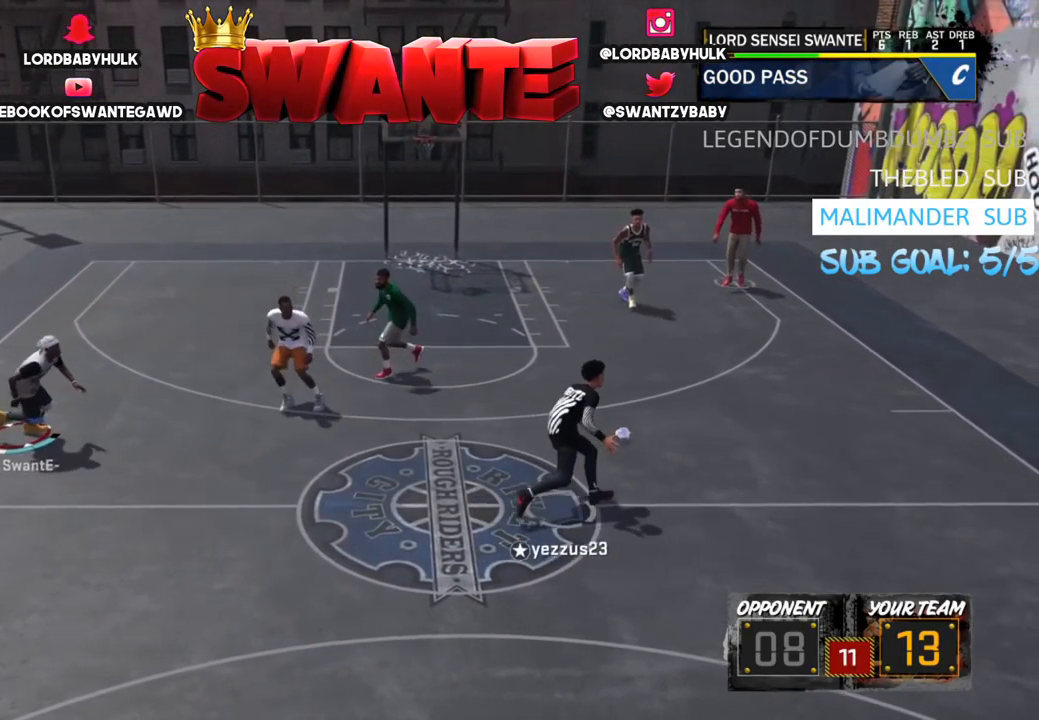
{"buttons": [], "left_stick": "center", "right_stick": "center", "events": [[167, "left_stick", "left"], [500, "left_stick", "center"]]}
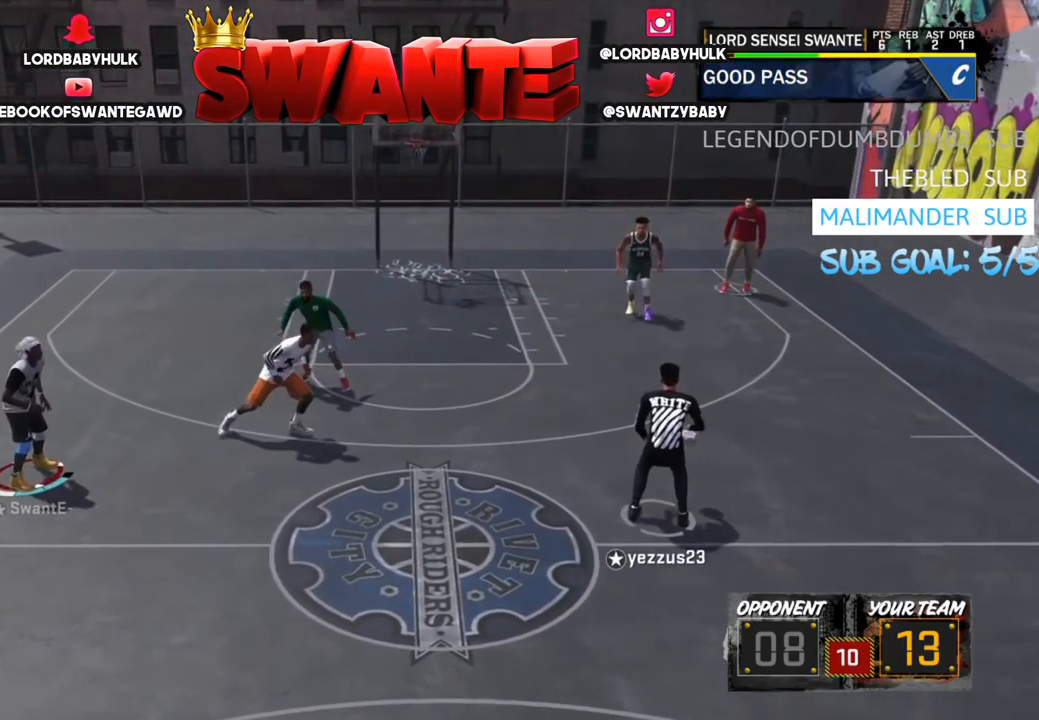
{"buttons": [], "left_stick": "center", "right_stick": "center", "events": []}
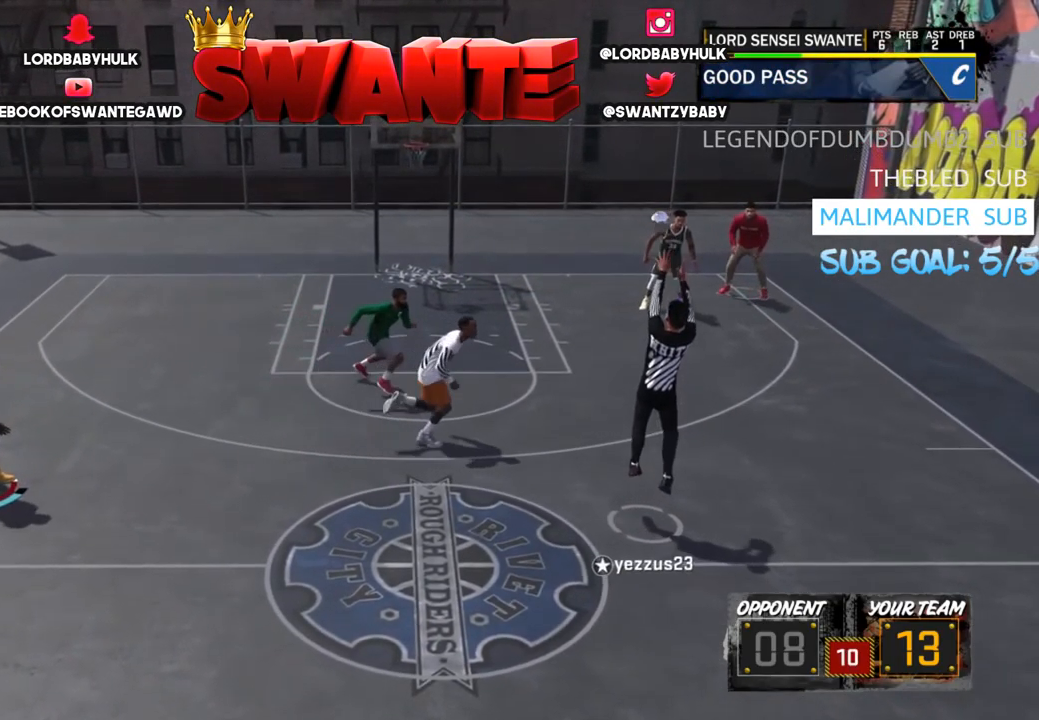
{"buttons": ["R2"], "left_stick": "up-right", "right_stick": "center", "events": [[17, "R2", "down"], [17, "left_stick", "up-right"]]}
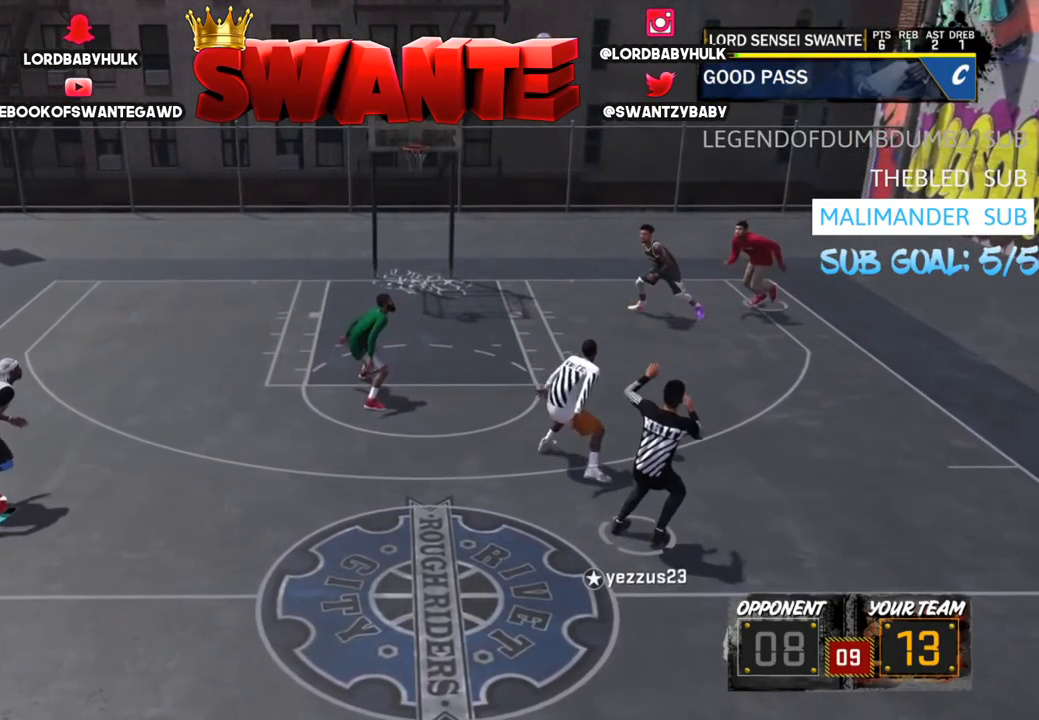
{"buttons": ["R2"], "left_stick": "up-right", "right_stick": "center", "events": []}
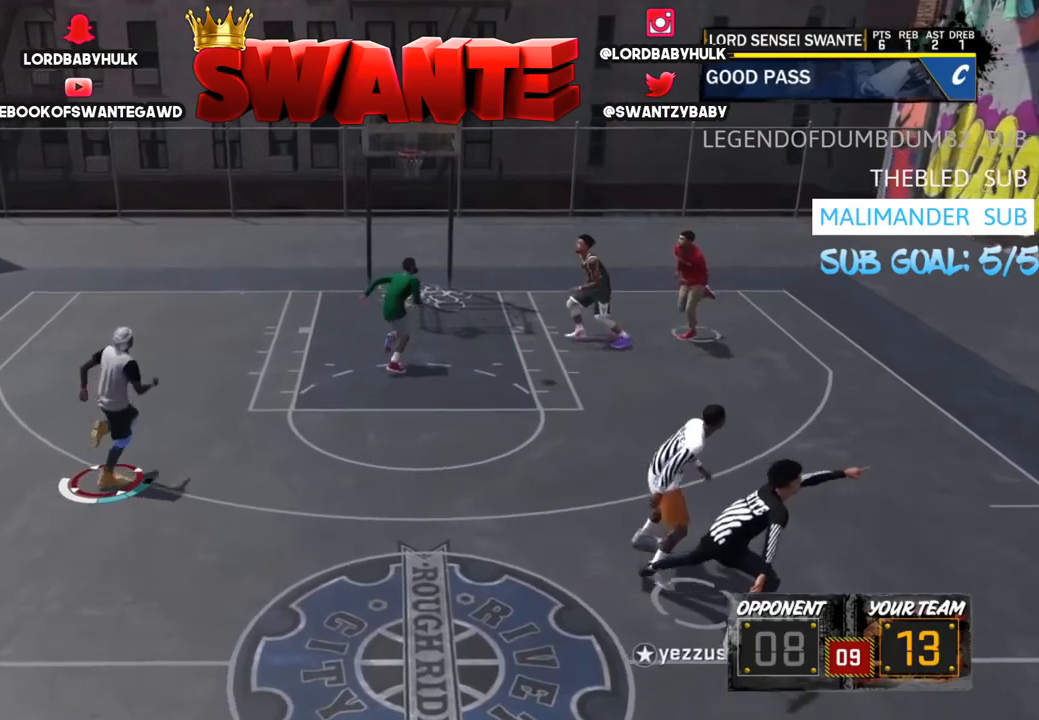
{"buttons": ["TRIANGLE", "R2"], "left_stick": "up-right", "right_stick": "center", "events": [[250, "TRIANGLE", "down"]]}
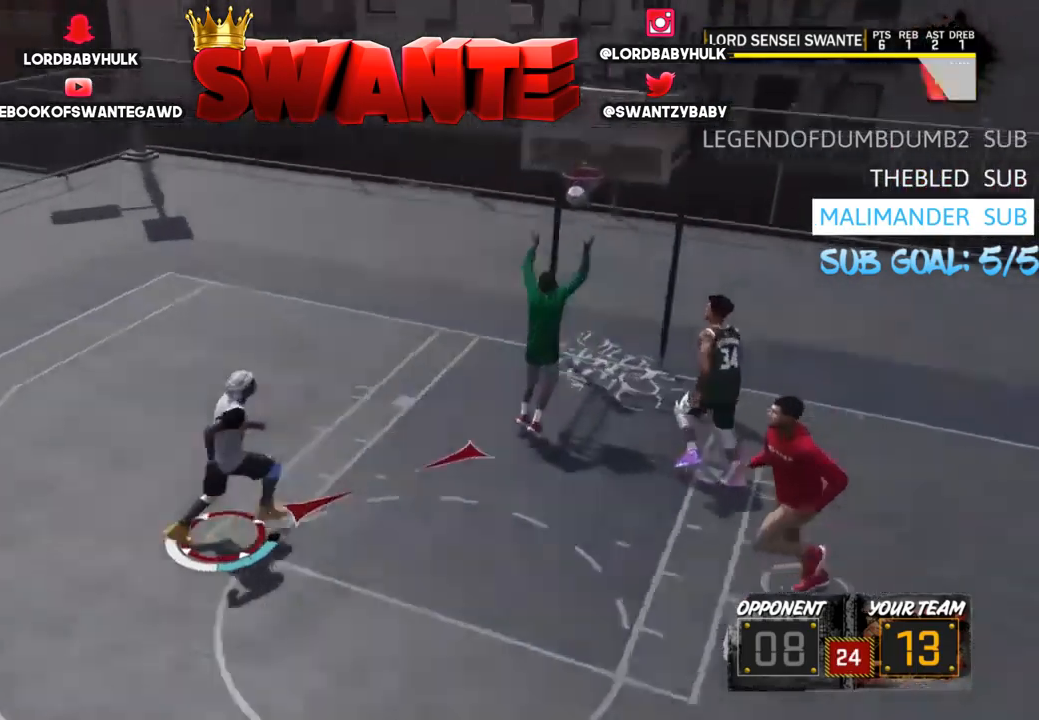
{"buttons": [], "left_stick": "up", "right_stick": "center", "events": [[200, "TRIANGLE", "up"], [234, "left_stick", "up"], [300, "R2", "up"]]}
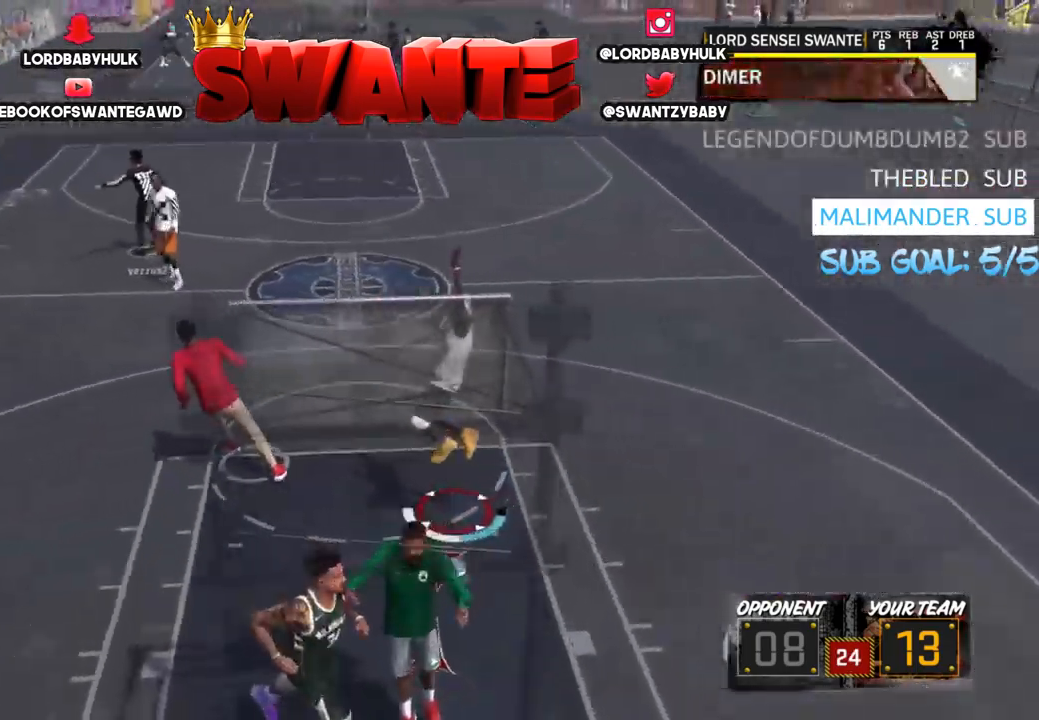
{"buttons": [], "left_stick": "up", "right_stick": "center", "events": []}
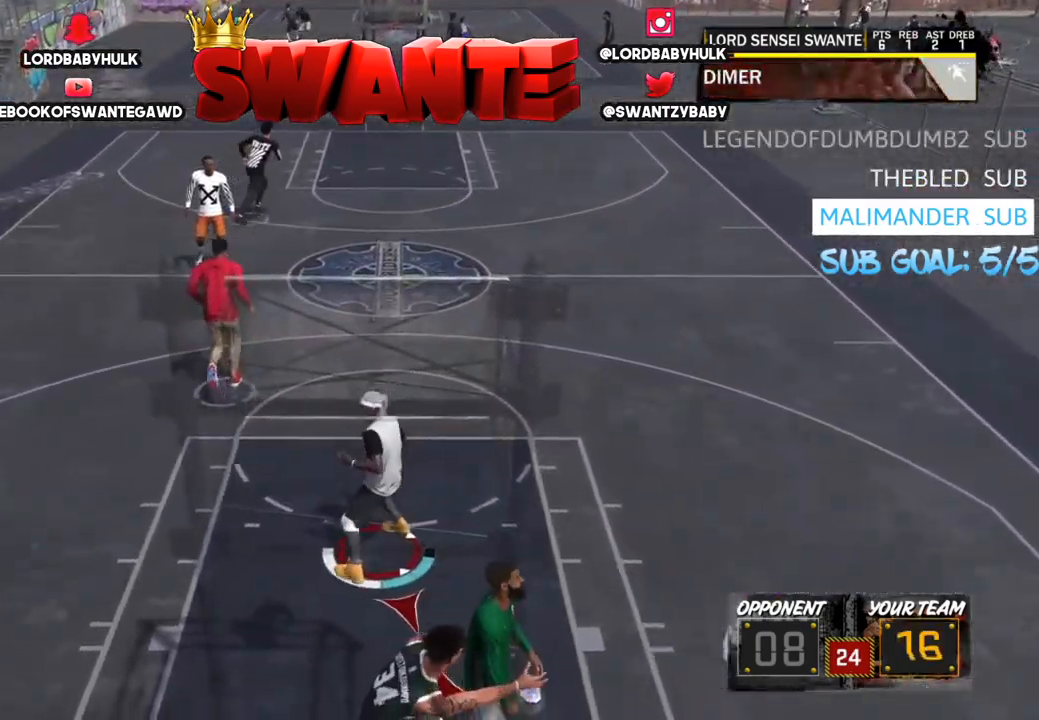
{"buttons": [], "left_stick": "up", "right_stick": "center", "events": []}
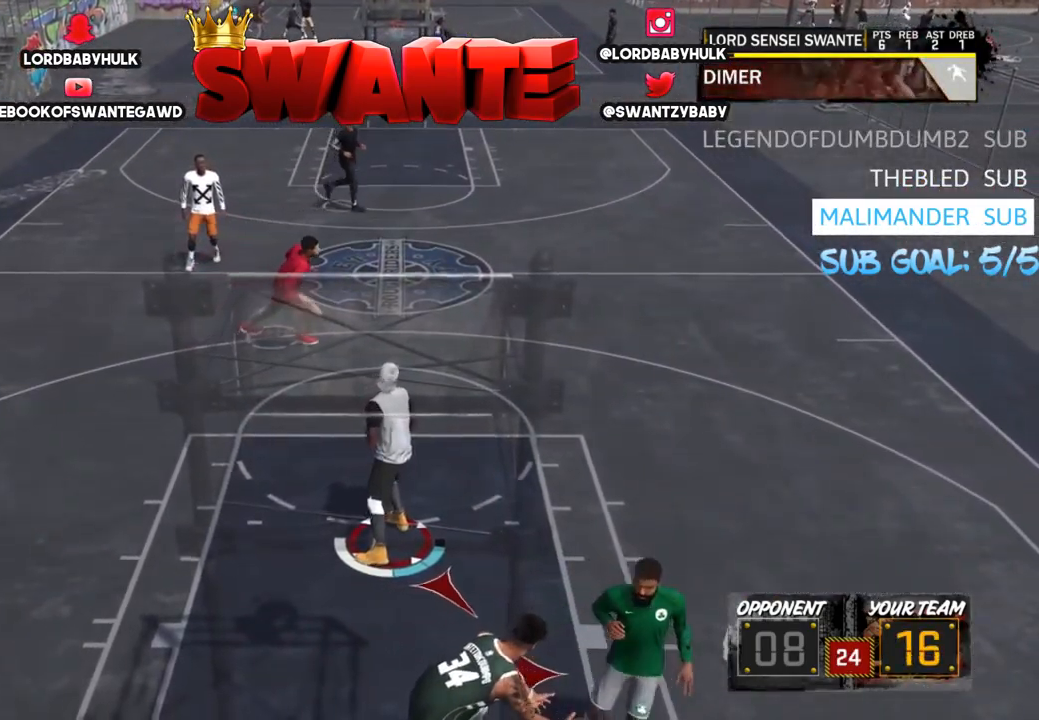
{"buttons": [], "left_stick": "right", "right_stick": "center", "events": [[117, "left_stick", "right"], [184, "left_stick", "down"], [350, "left_stick", "right"]]}
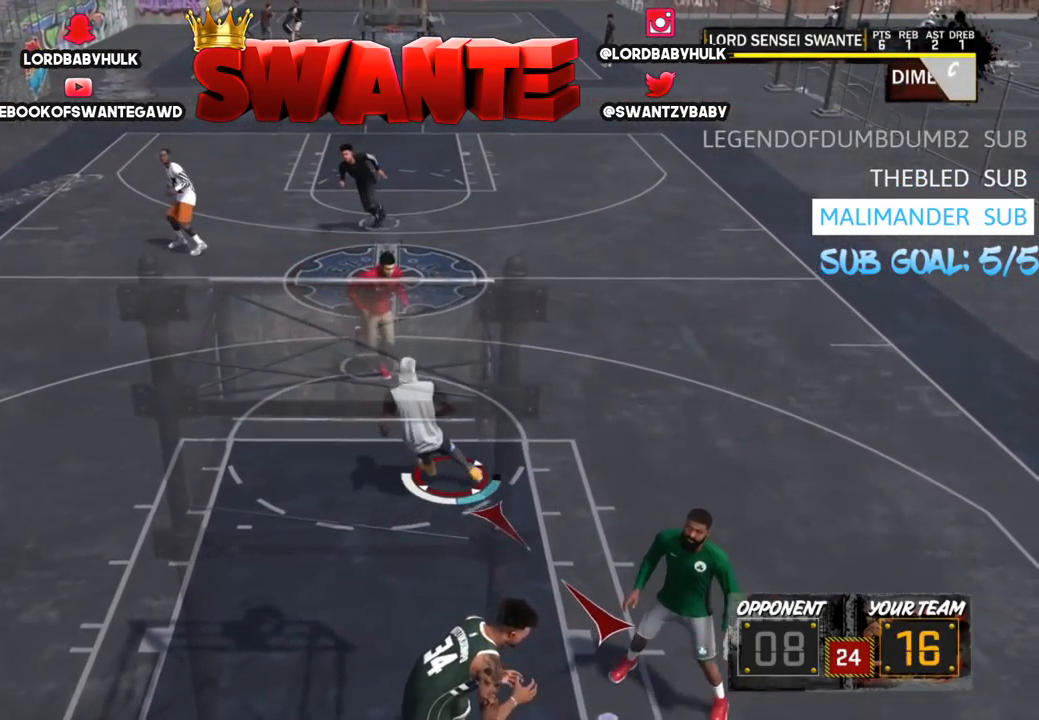
{"buttons": [], "left_stick": "left", "right_stick": "center", "events": [[417, "left_stick", "left"]]}
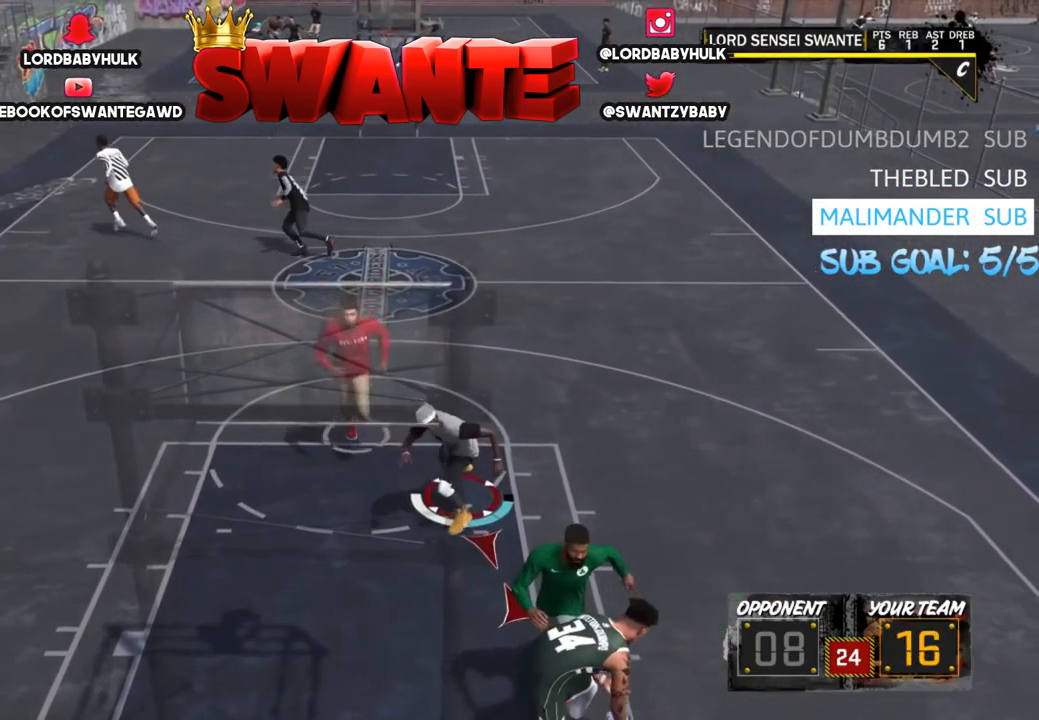
{"buttons": [], "left_stick": "center", "right_stick": "center", "events": [[117, "R2", "down"], [417, "R2", "up"], [484, "left_stick", "center"]]}